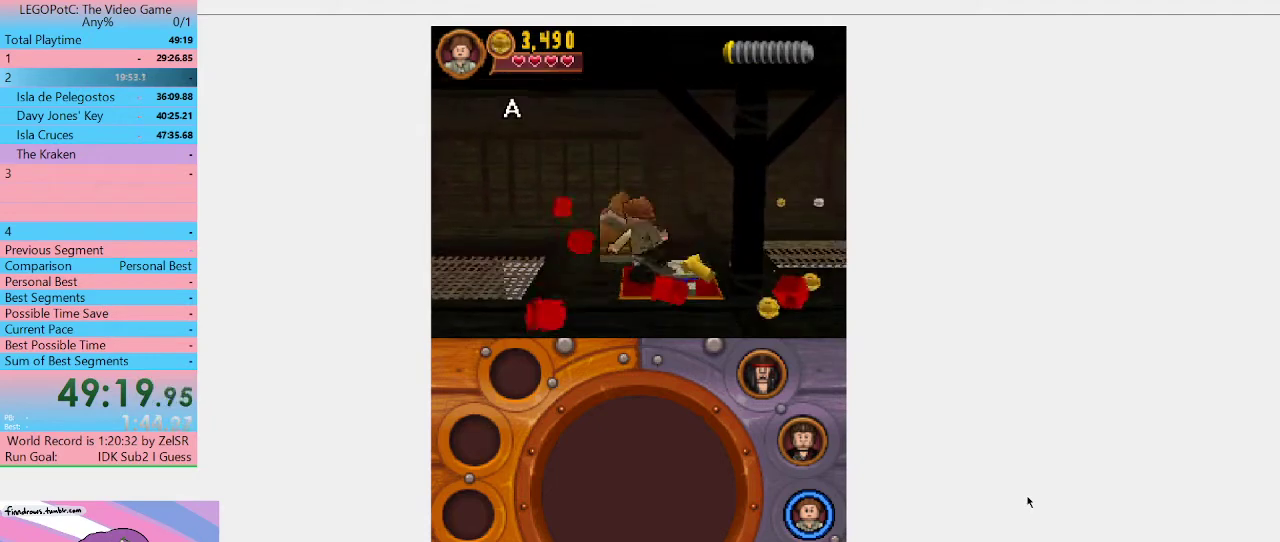
Gameplay with a controller (Xbox layout); each line is a JSON object with the inputs held at the frame after it. "events" lists button and stick changes between this image and that frame as [ms after this image, input, new state], when the widget could be followed in between. Not read: L3 R3.
{"buttons": ["B"], "left_stick": "center", "right_stick": "center", "events": []}
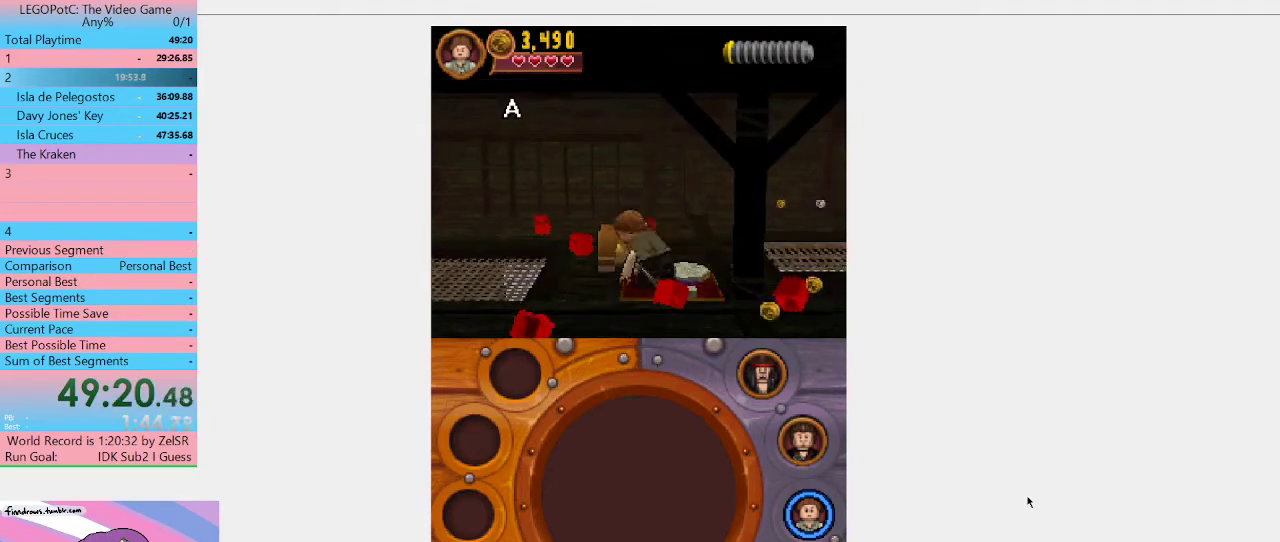
{"buttons": ["B"], "left_stick": "center", "right_stick": "center", "events": []}
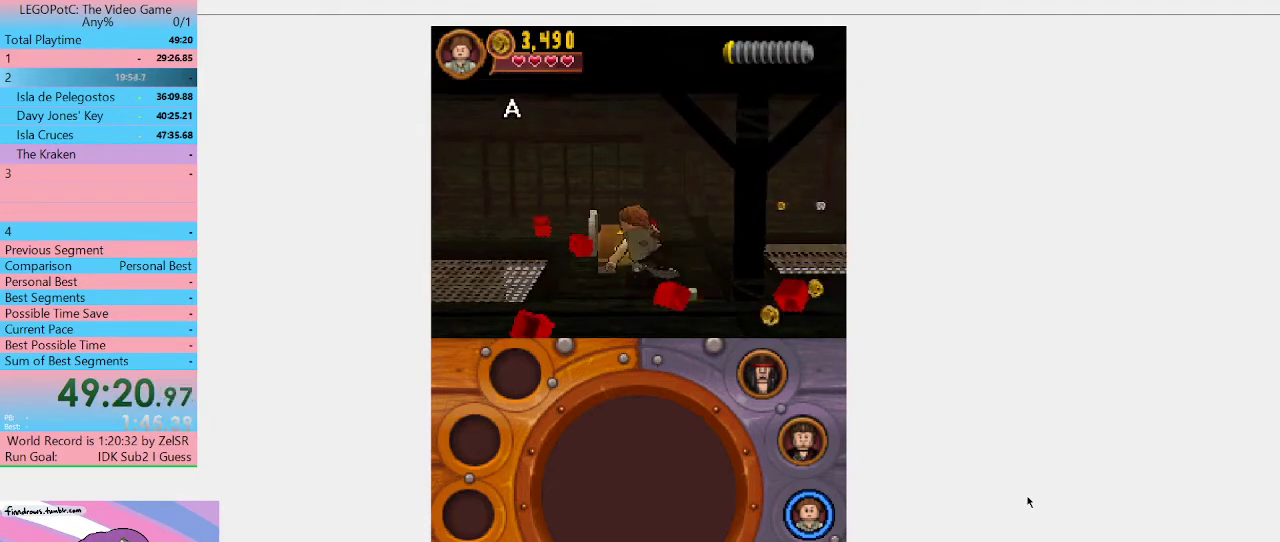
{"buttons": ["B"], "left_stick": "center", "right_stick": "center", "events": [[167, "left_stick", "left"], [367, "left_stick", "up-left"], [433, "left_stick", "center"]]}
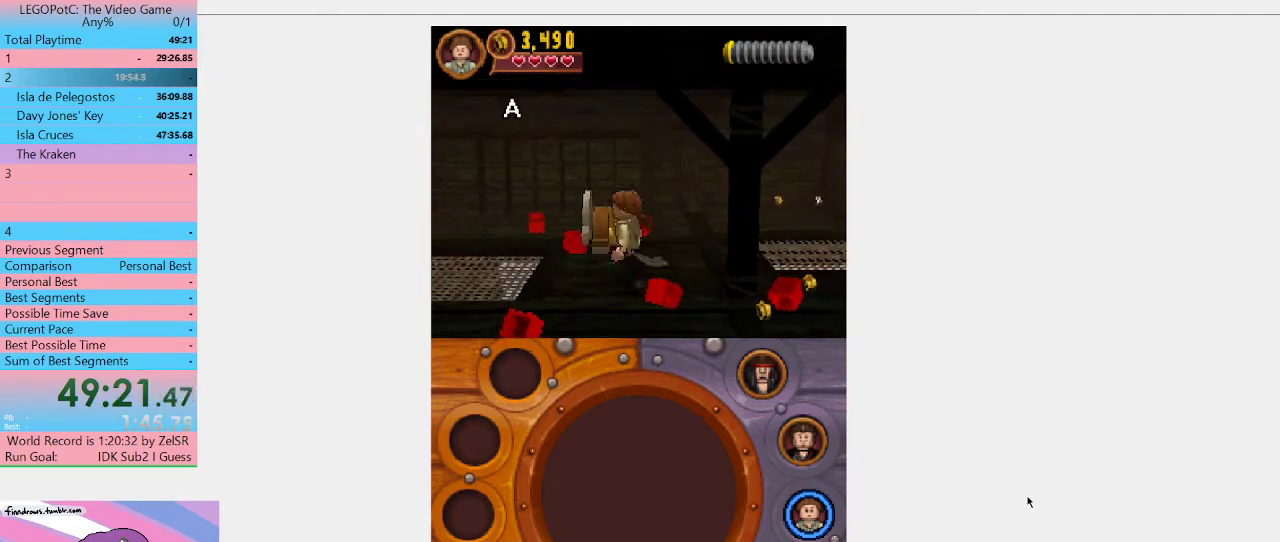
{"buttons": [], "left_stick": "center", "right_stick": "center", "events": [[333, "left_stick", "left"], [367, "B", "up"], [433, "left_stick", "up-left"], [500, "left_stick", "center"]]}
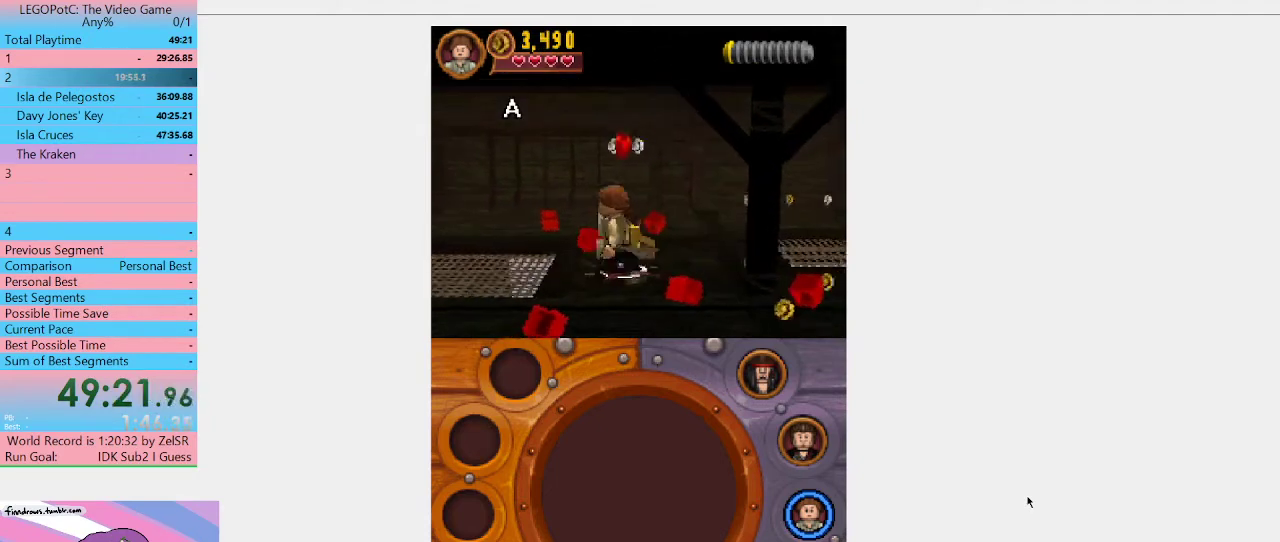
{"buttons": [], "left_stick": "center", "right_stick": "center", "events": [[33, "B", "down"], [133, "B", "up"]]}
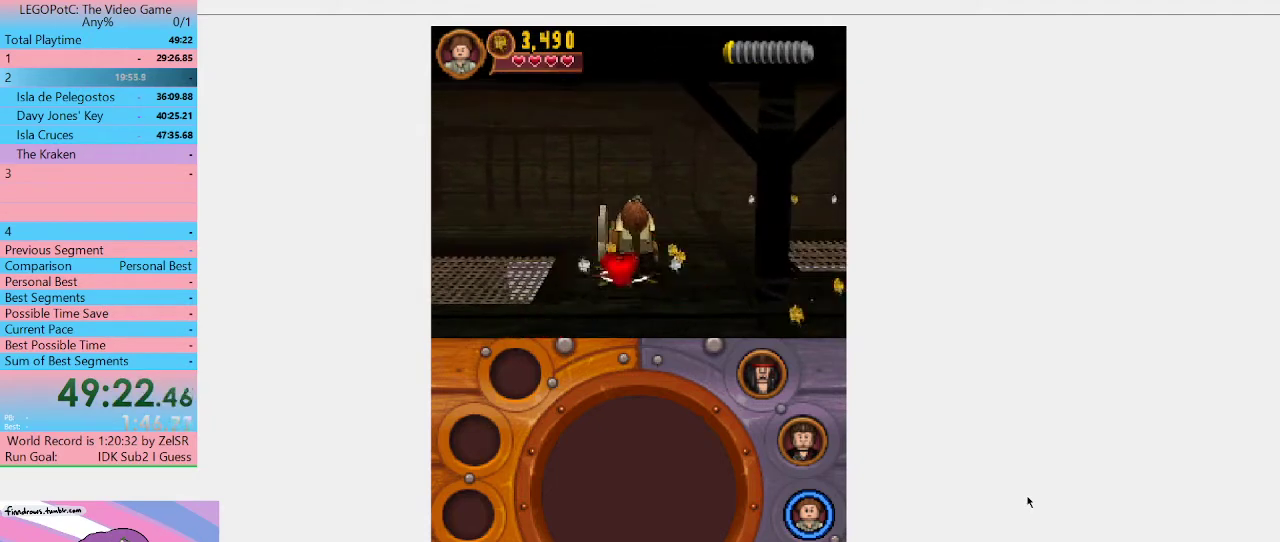
{"buttons": [], "left_stick": "center", "right_stick": "center", "events": []}
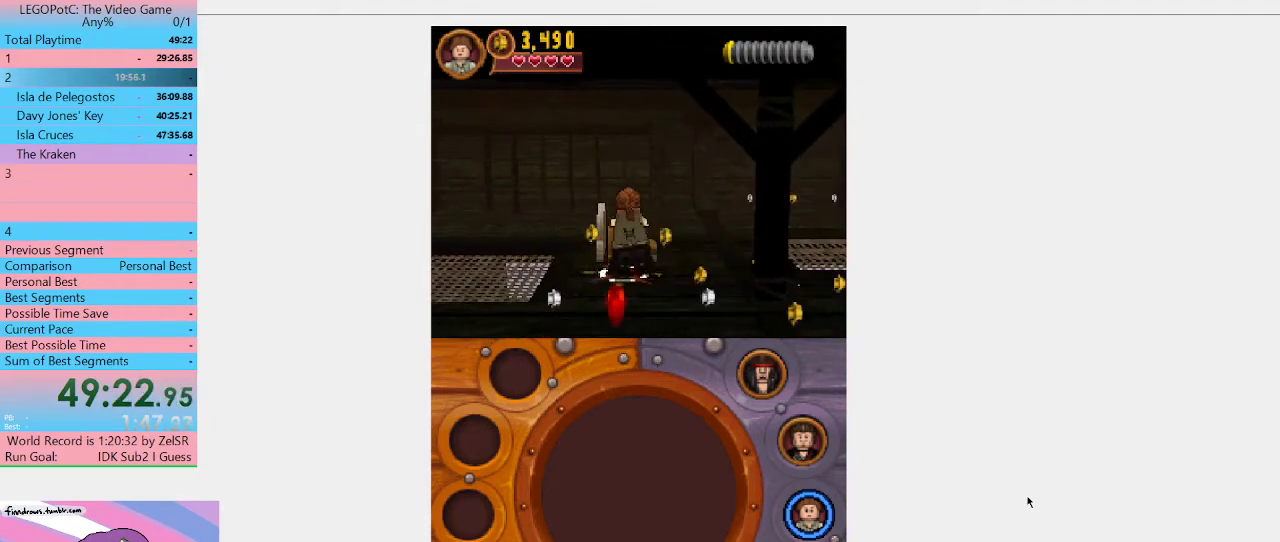
{"buttons": [], "left_stick": "center", "right_stick": "center", "events": []}
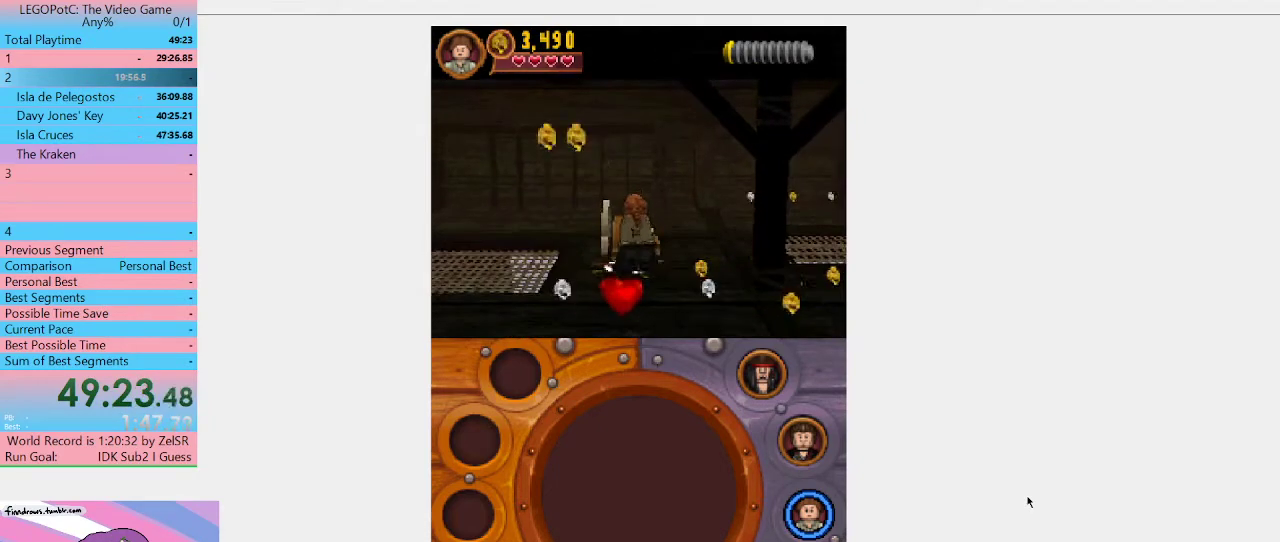
{"buttons": [], "left_stick": "center", "right_stick": "center", "events": []}
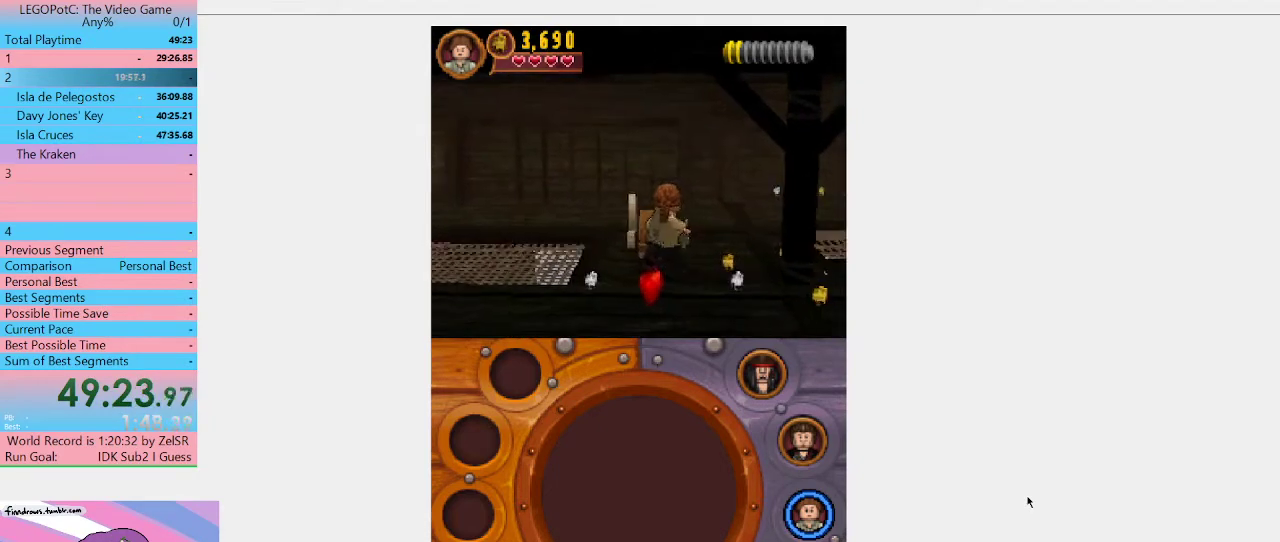
{"buttons": [], "left_stick": "center", "right_stick": "center", "events": []}
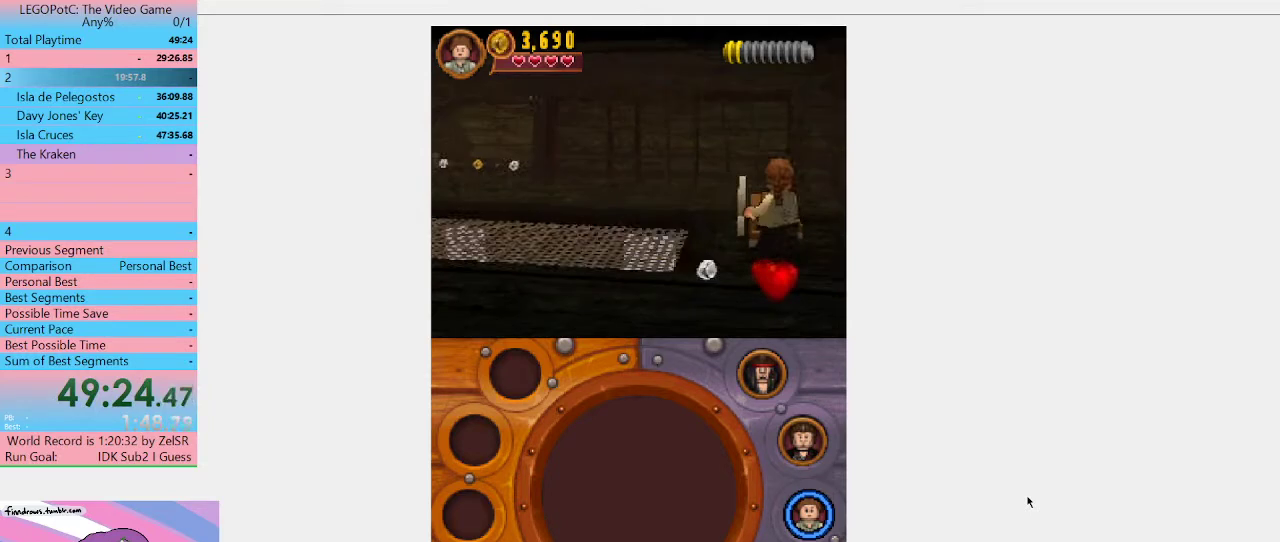
{"buttons": [], "left_stick": "left", "right_stick": "center", "events": [[133, "left_stick", "left"]]}
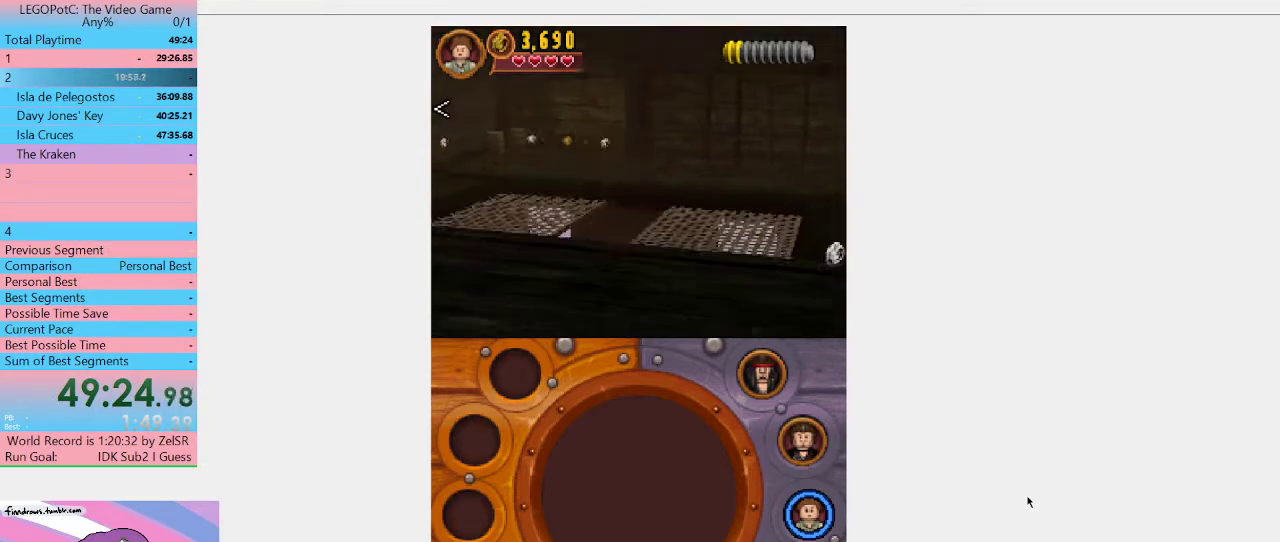
{"buttons": [], "left_stick": "left", "right_stick": "center", "events": []}
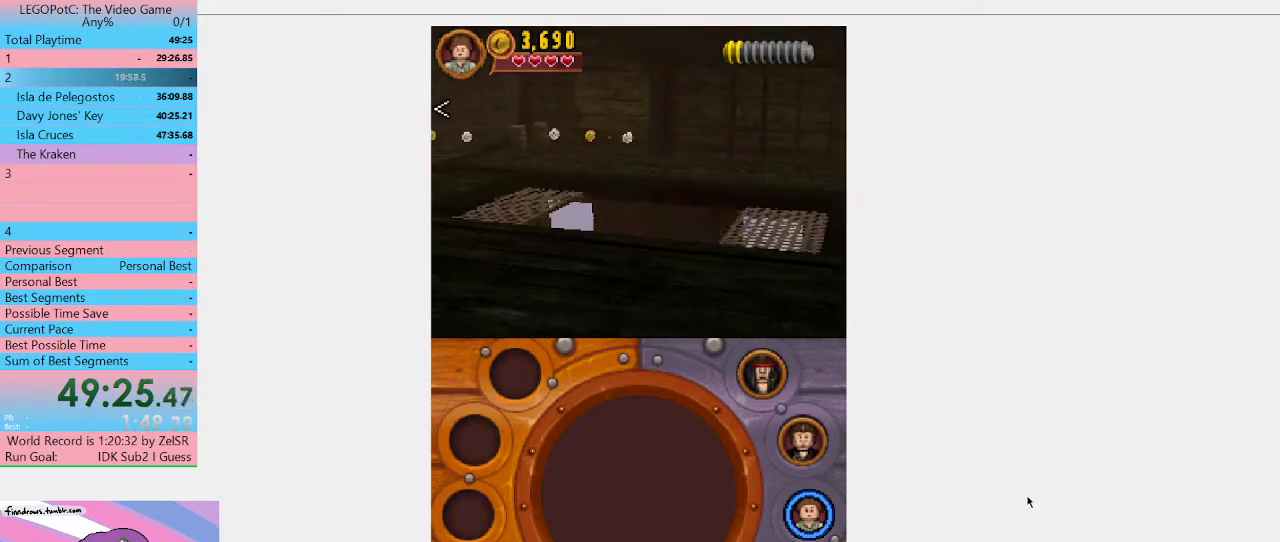
{"buttons": [], "left_stick": "left", "right_stick": "center", "events": []}
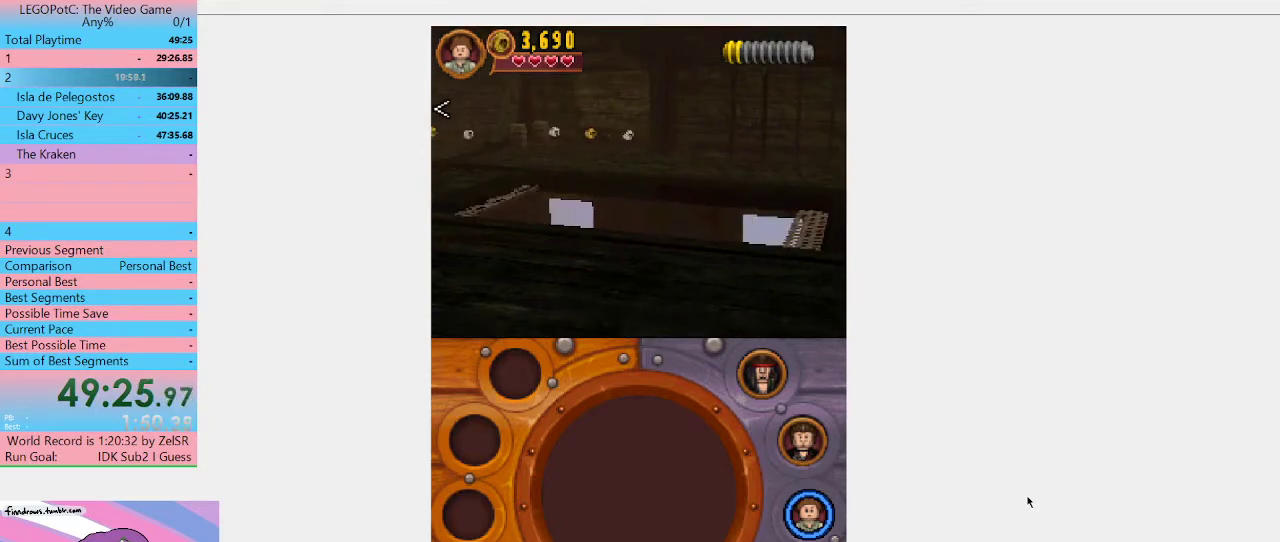
{"buttons": [], "left_stick": "left", "right_stick": "center", "events": []}
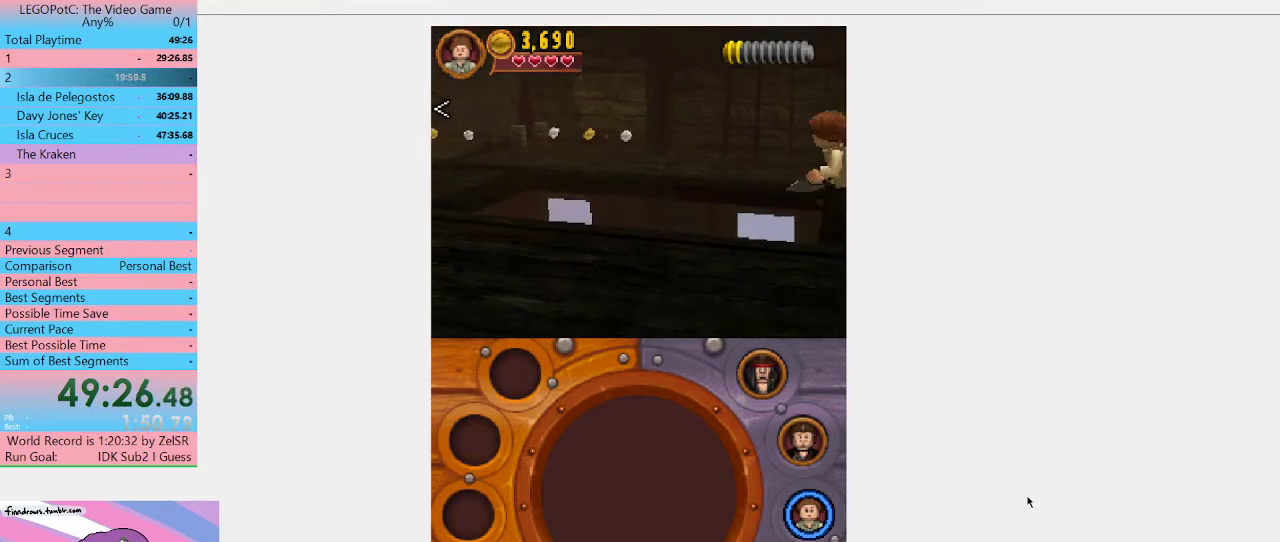
{"buttons": [], "left_stick": "center", "right_stick": "center", "events": [[67, "left_stick", "up-left"], [367, "left_stick", "center"]]}
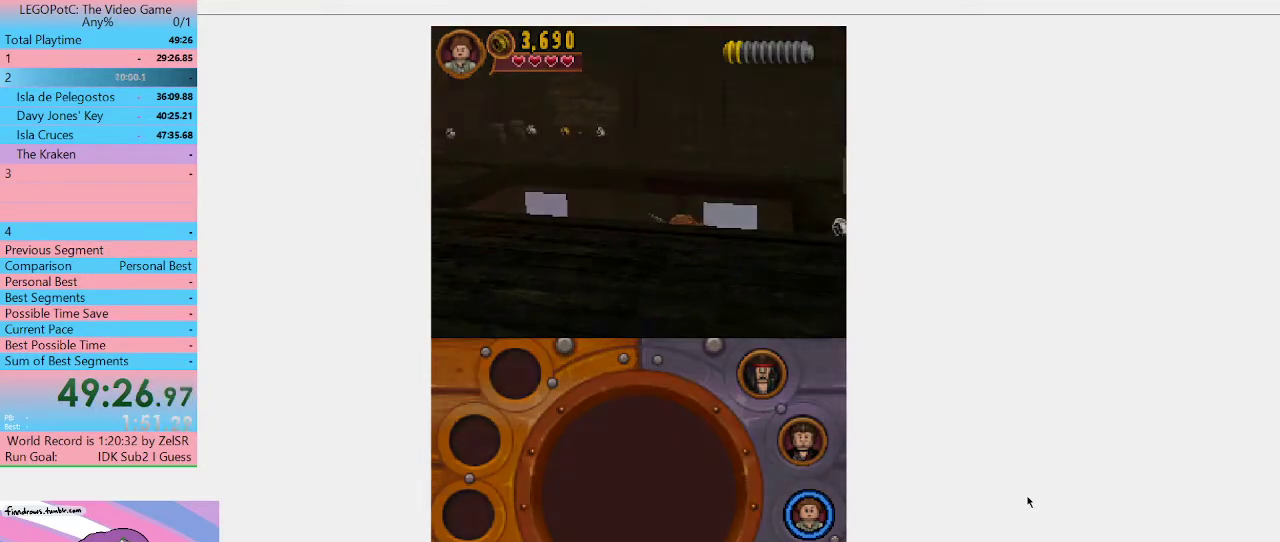
{"buttons": [], "left_stick": "center", "right_stick": "center", "events": []}
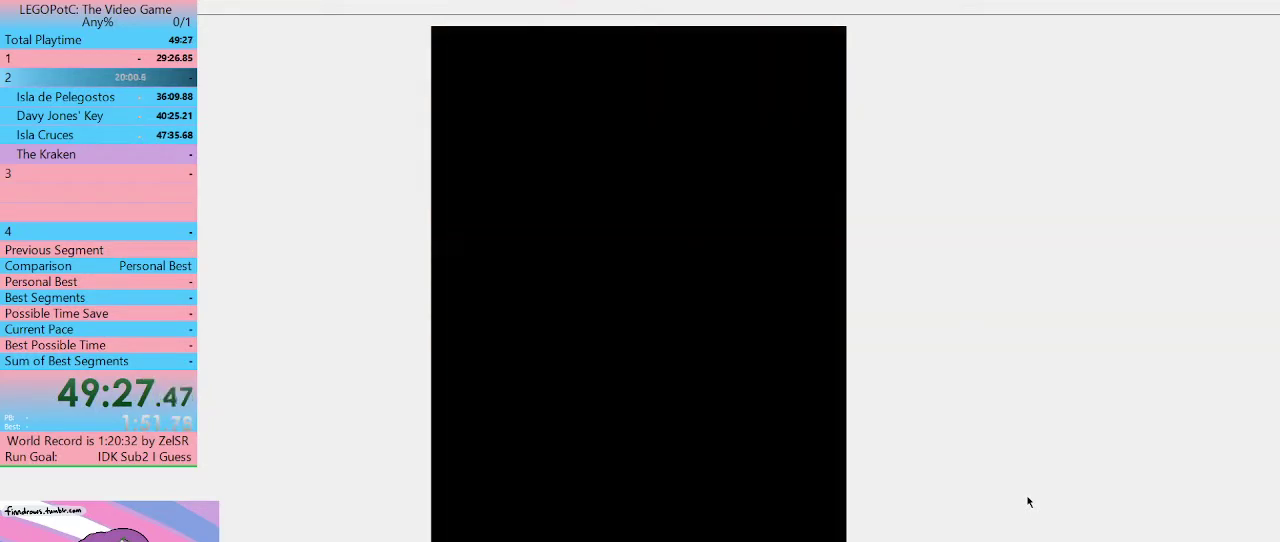
{"buttons": [], "left_stick": "center", "right_stick": "center", "events": []}
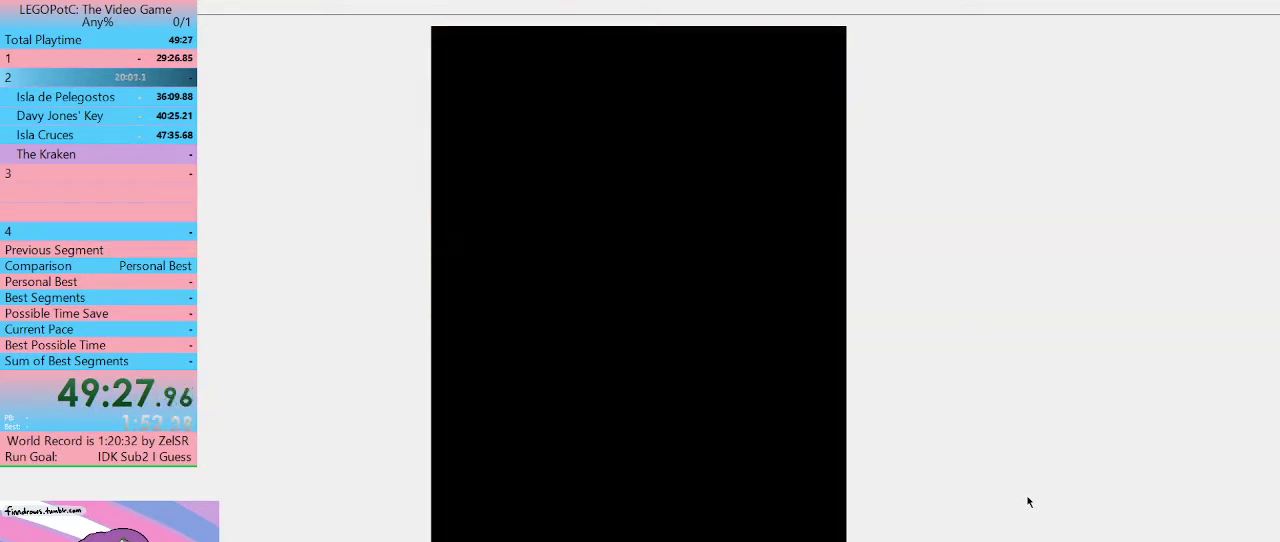
{"buttons": [], "left_stick": "center", "right_stick": "center", "events": []}
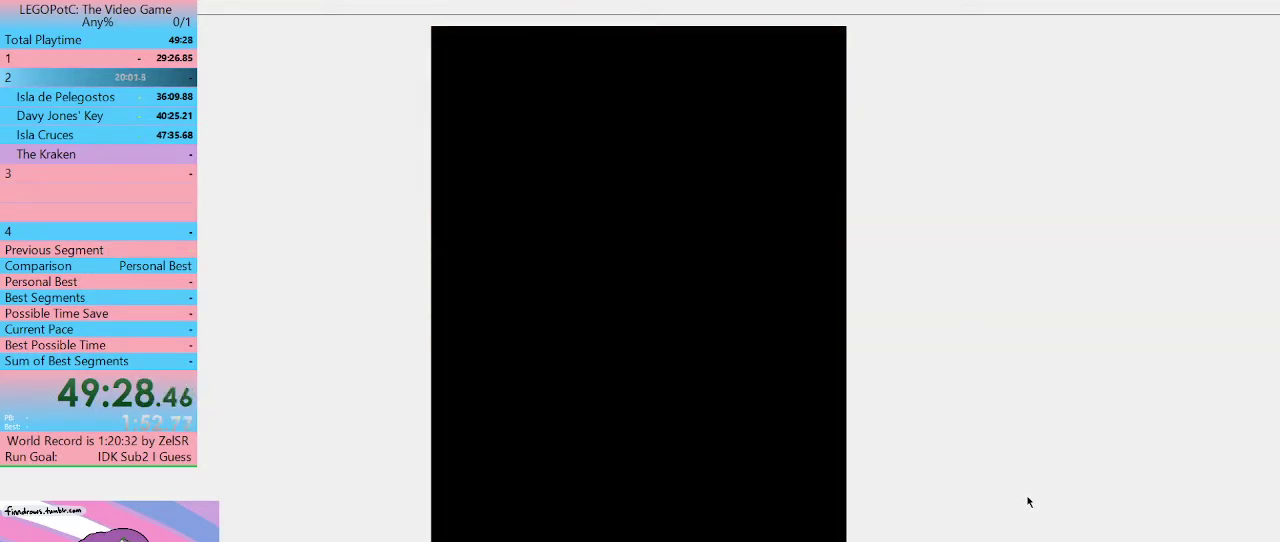
{"buttons": [], "left_stick": "center", "right_stick": "center", "events": []}
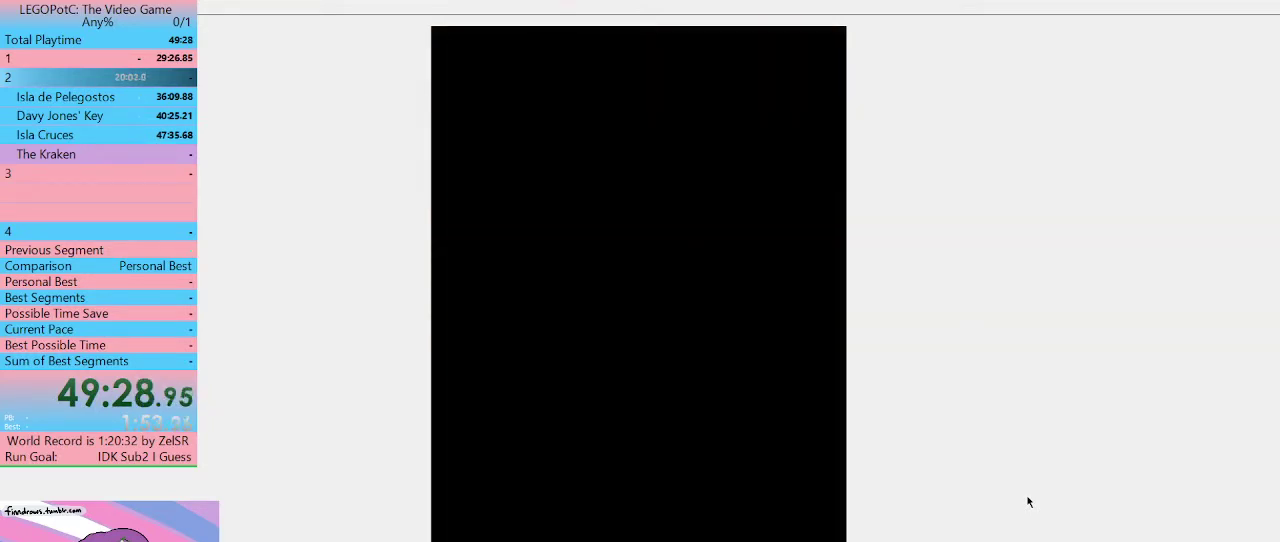
{"buttons": [], "left_stick": "center", "right_stick": "center", "events": []}
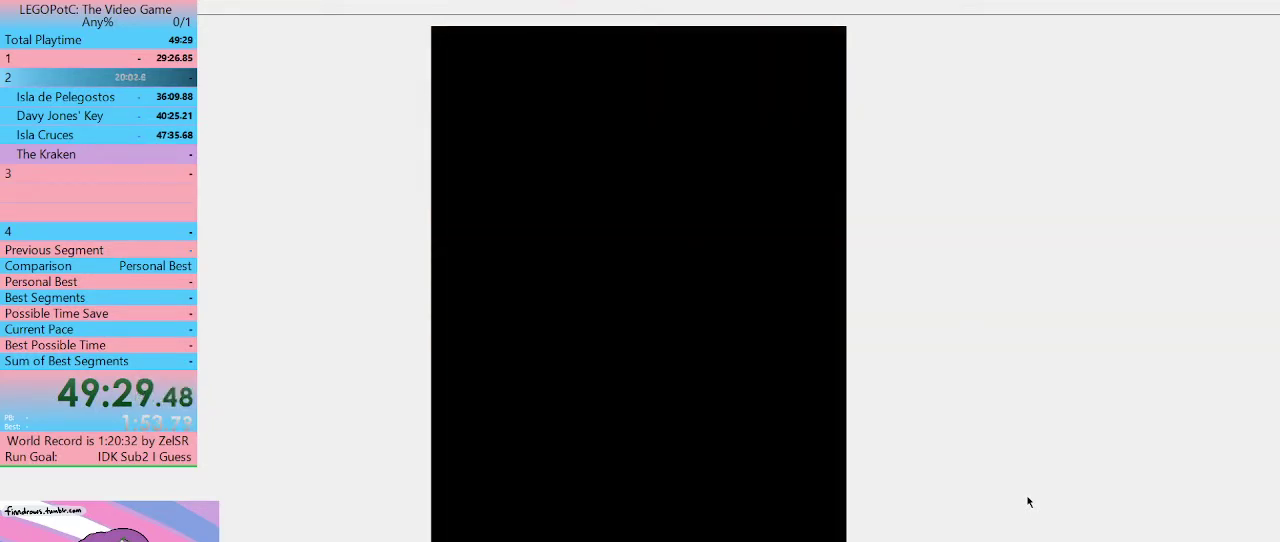
{"buttons": [], "left_stick": "center", "right_stick": "center", "events": []}
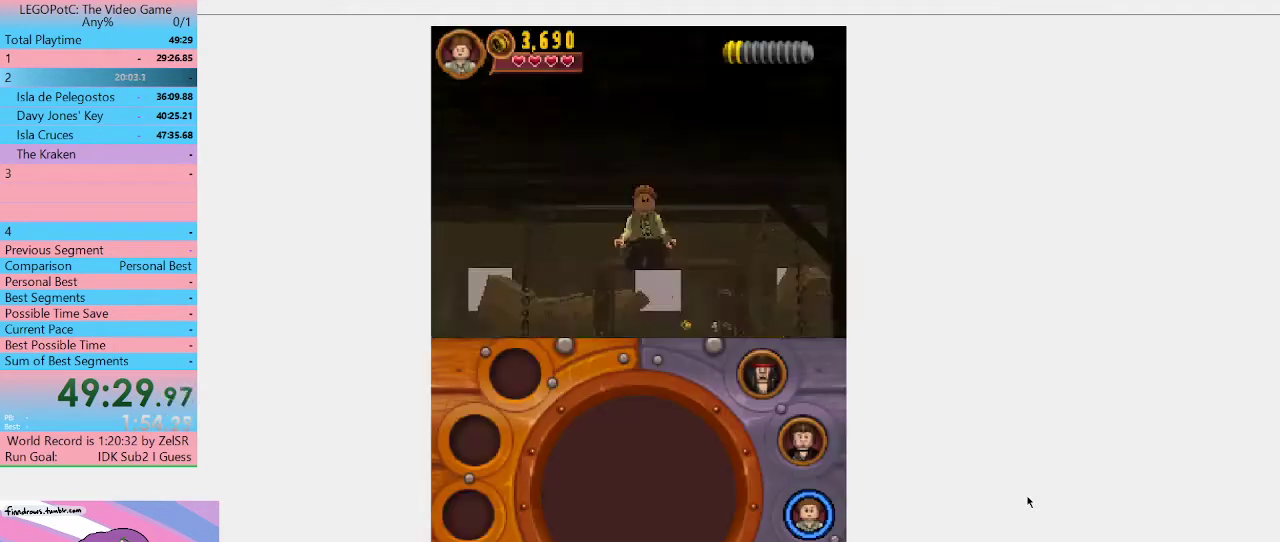
{"buttons": [], "left_stick": "right", "right_stick": "center", "events": [[300, "left_stick", "right"]]}
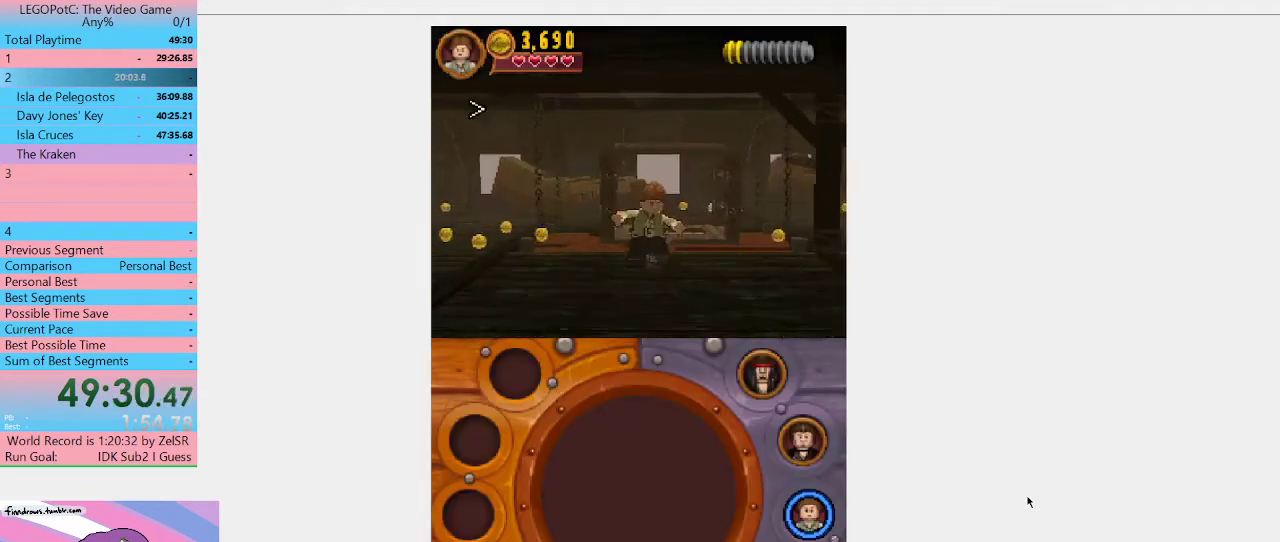
{"buttons": [], "left_stick": "right", "right_stick": "center", "events": []}
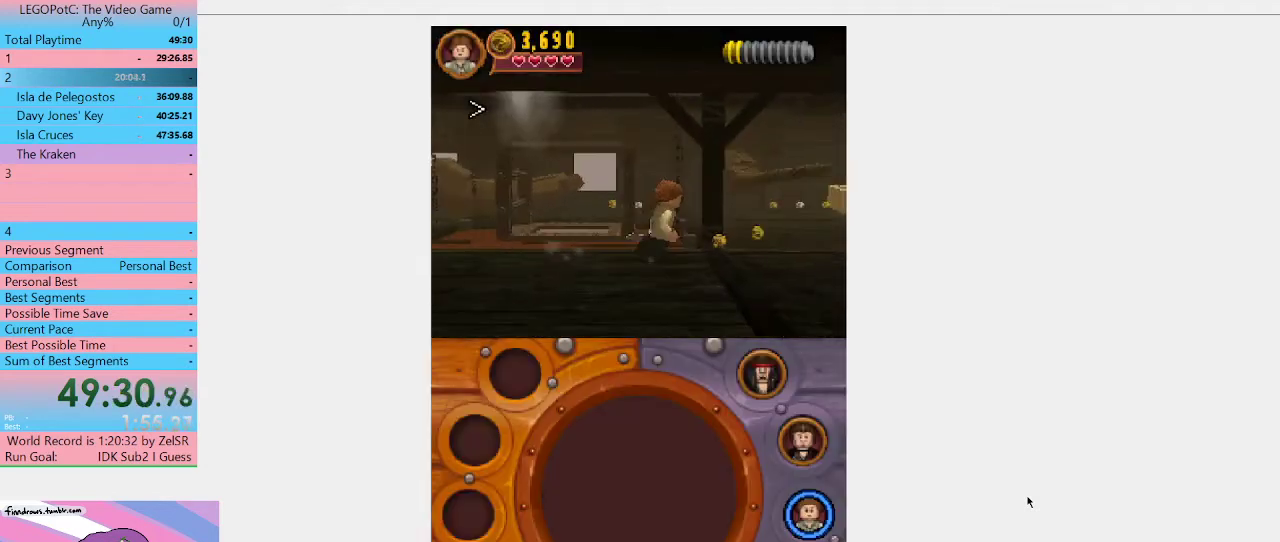
{"buttons": [], "left_stick": "right", "right_stick": "center", "events": []}
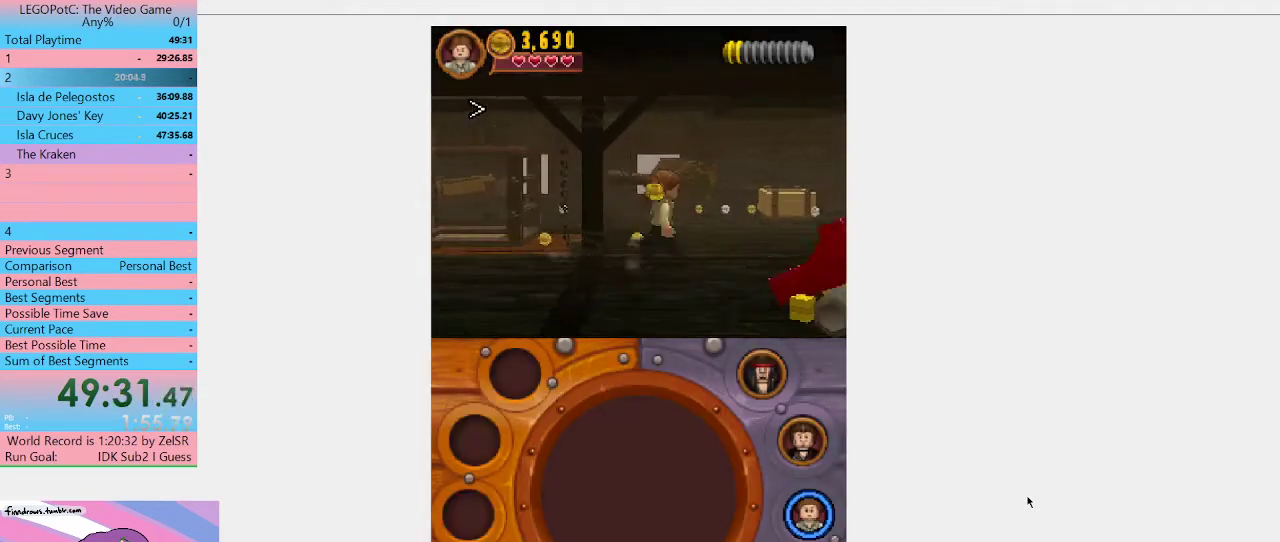
{"buttons": [], "left_stick": "down-right", "right_stick": "center", "events": [[333, "left_stick", "down-right"]]}
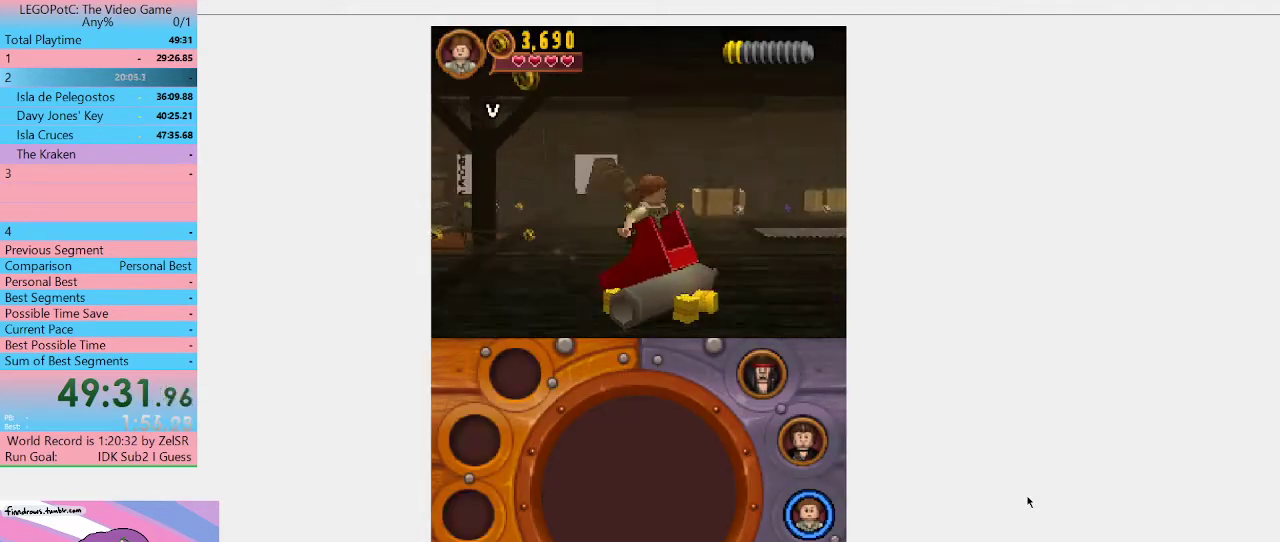
{"buttons": ["B"], "left_stick": "center", "right_stick": "center", "events": [[33, "left_stick", "down"], [467, "B", "down"], [467, "left_stick", "center"]]}
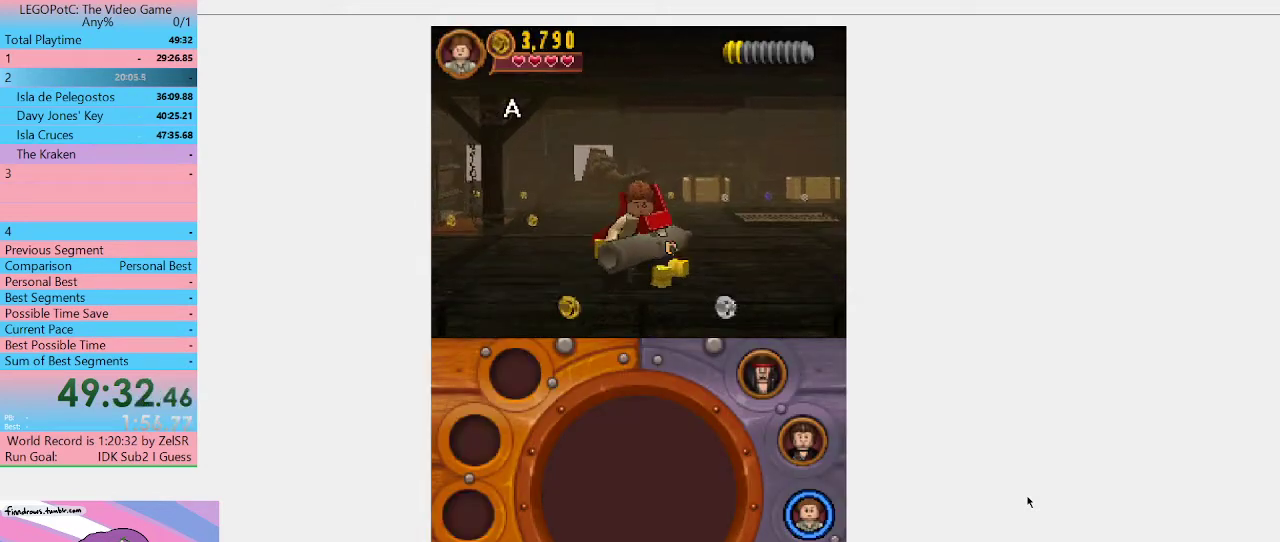
{"buttons": ["B"], "left_stick": "center", "right_stick": "center", "events": []}
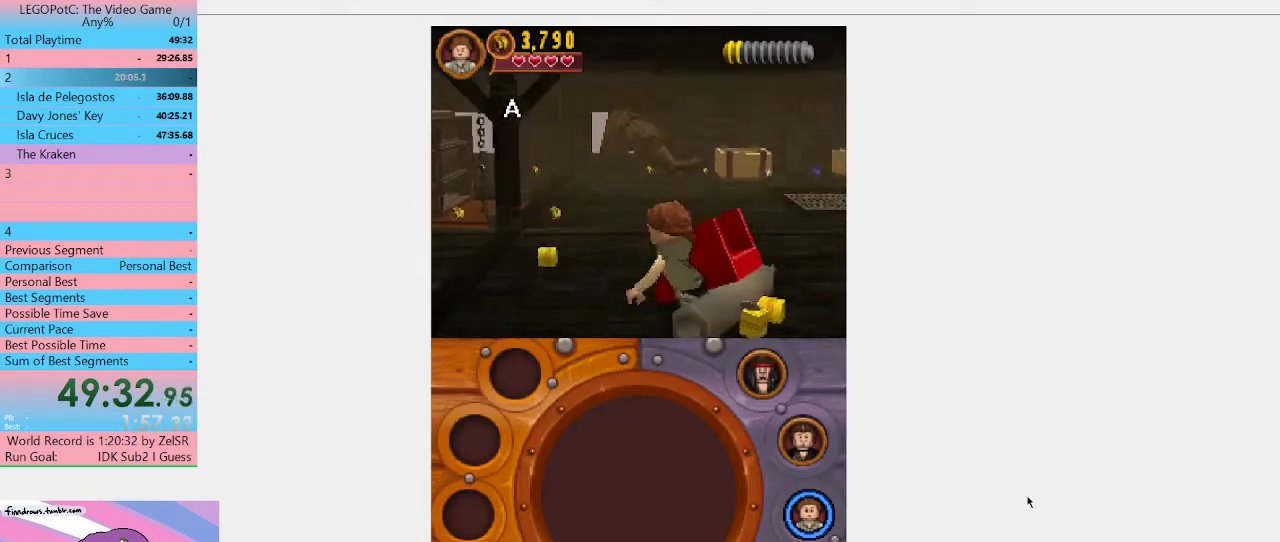
{"buttons": ["B"], "left_stick": "center", "right_stick": "center", "events": []}
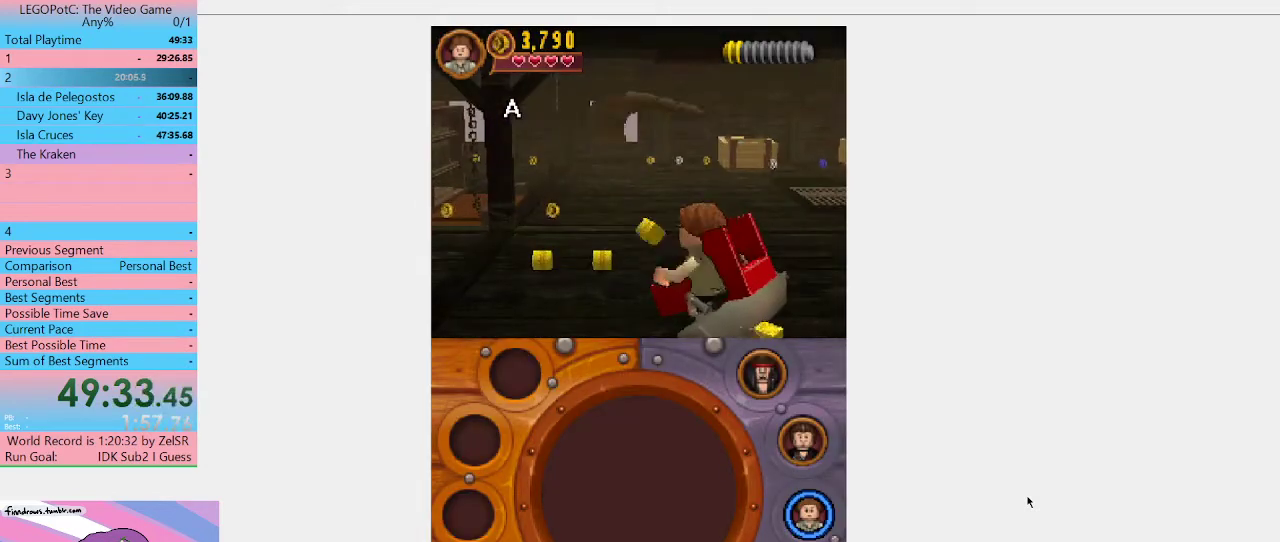
{"buttons": ["B"], "left_stick": "center", "right_stick": "center", "events": []}